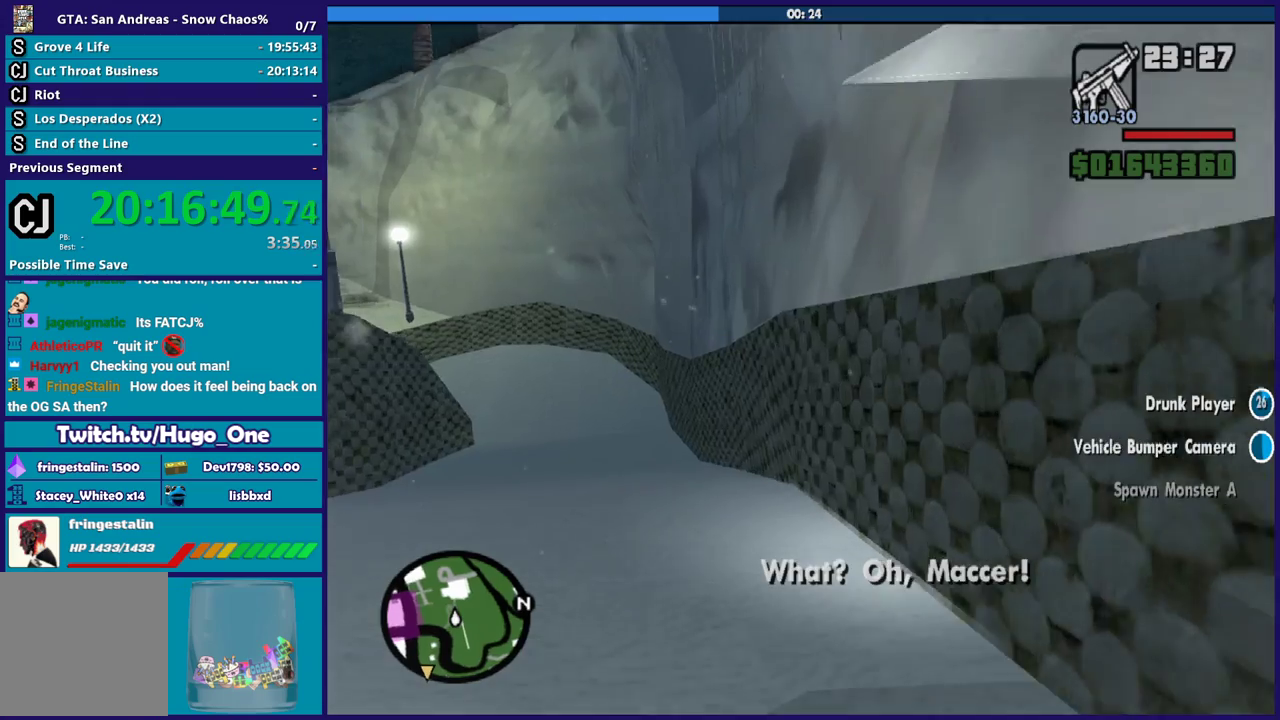
Gameplay with a controller (Xbox layout); each line is a JSON object with the inputs held at the frame after it. "events" lists button and stick changes between this image and that frame as [ms after this image, input, new state], when the widget could be followed in between.
{"buttons": ["R2"], "left_stick": "down-right", "right_stick": "down-left", "events": [[67, "R2", "down"], [67, "left_stick", "left"], [101, "right_stick", "up-left"], [167, "right_stick", "left"], [234, "left_stick", "center"], [267, "R2", "up"], [368, "right_stick", "down-left"], [468, "left_stick", "down-right"], [501, "R2", "down"]]}
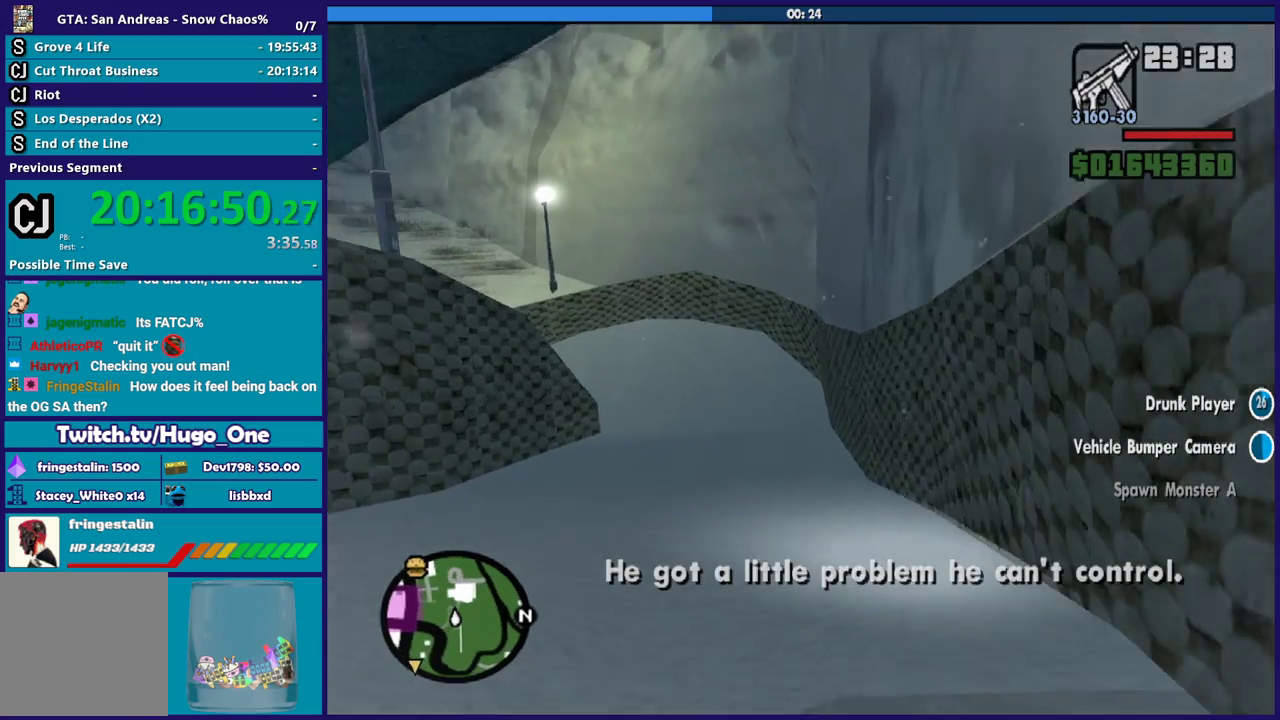
{"buttons": ["R2"], "left_stick": "left", "right_stick": "left", "events": [[33, "right_stick", "left"], [100, "left_stick", "center"], [300, "left_stick", "down-right"], [434, "left_stick", "center"], [500, "left_stick", "left"]]}
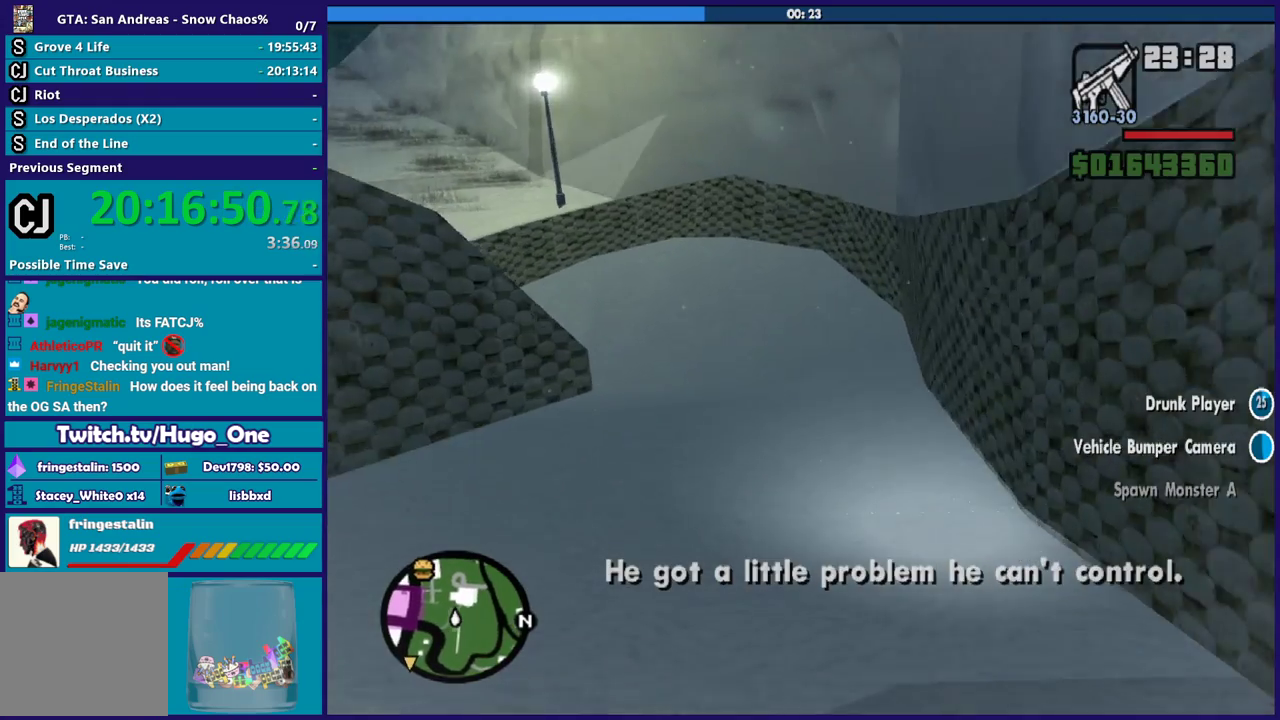
{"buttons": [], "left_stick": "left", "right_stick": "center", "events": [[34, "right_stick", "center"], [134, "left_stick", "center"], [367, "R2", "up"], [401, "left_stick", "left"]]}
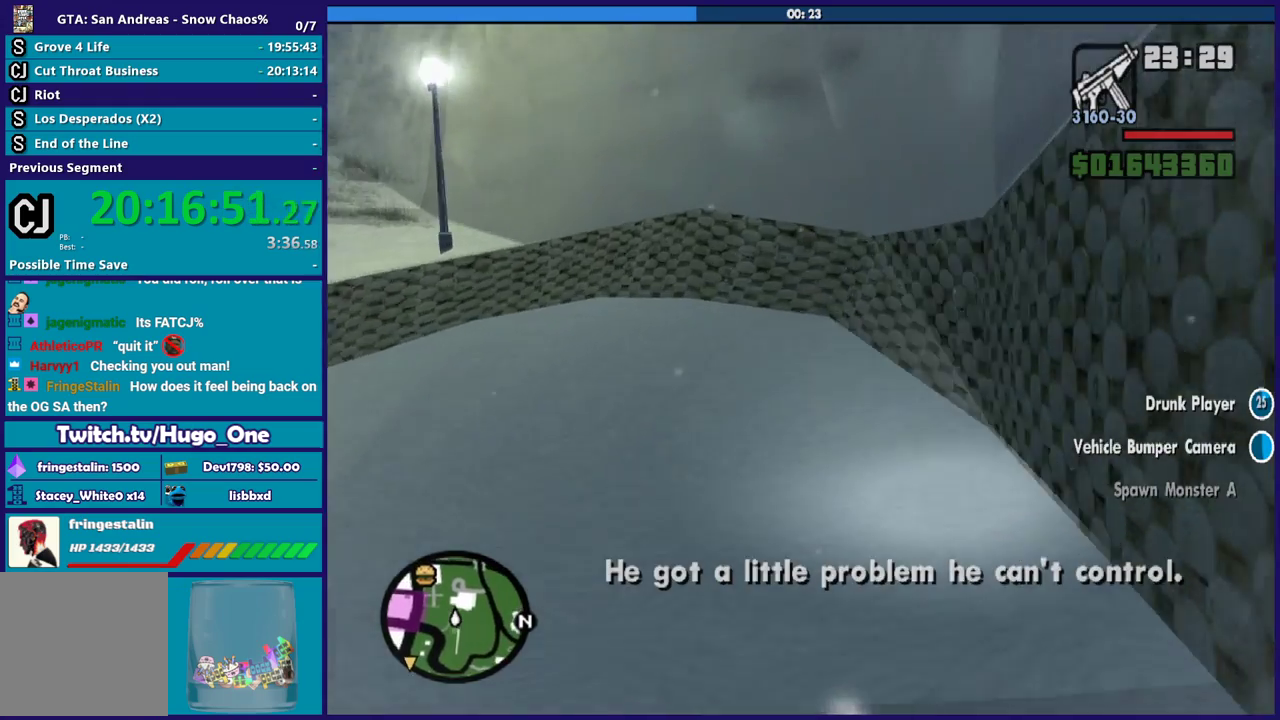
{"buttons": ["A"], "left_stick": "left", "right_stick": "center", "events": [[67, "X", "down"], [334, "X", "up"], [400, "A", "down"]]}
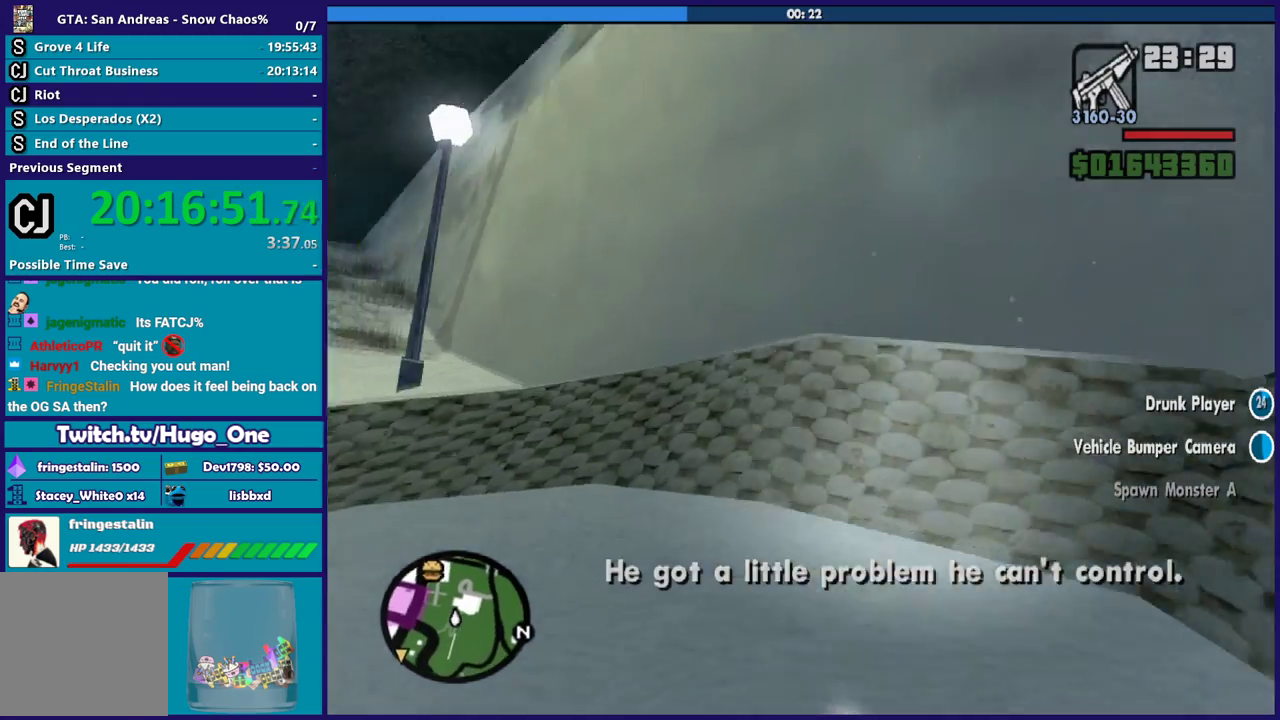
{"buttons": ["A"], "left_stick": "left", "right_stick": "center", "events": []}
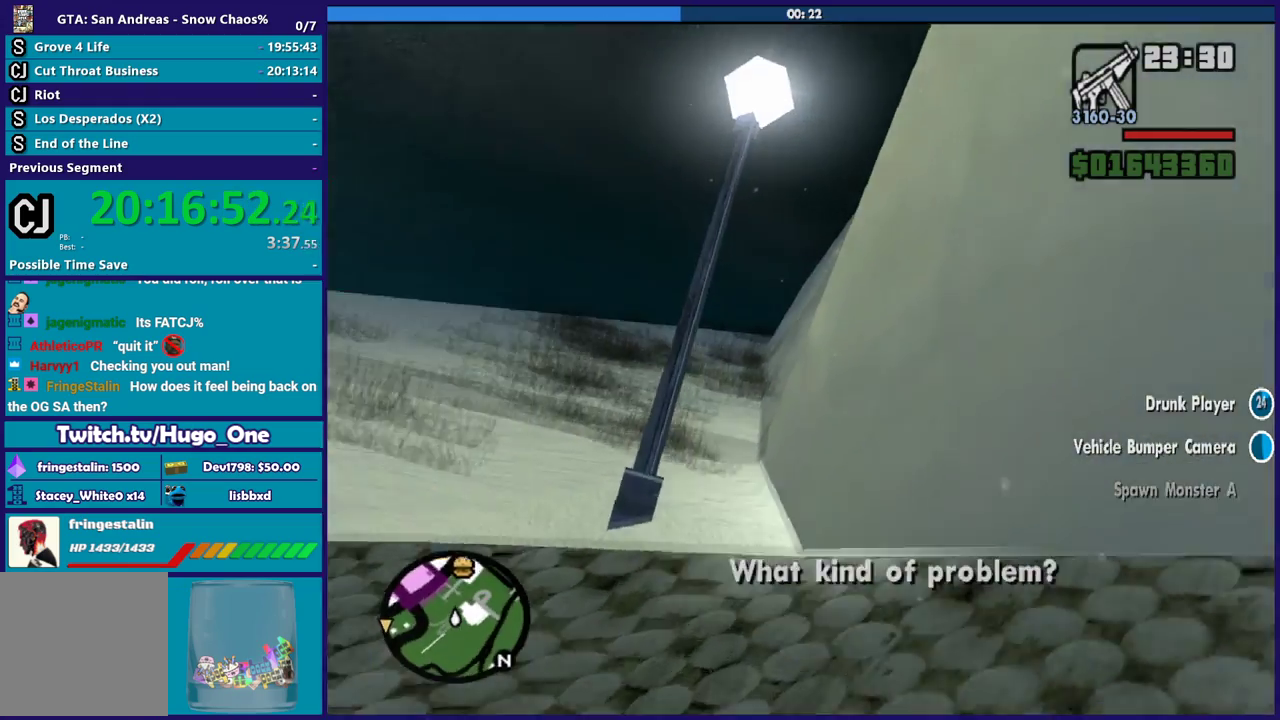
{"buttons": [], "left_stick": "down-left", "right_stick": "down-left", "events": [[100, "A", "up"], [234, "left_stick", "down-left"], [334, "right_stick", "down-left"], [367, "L2", "down"], [434, "L2", "up"]]}
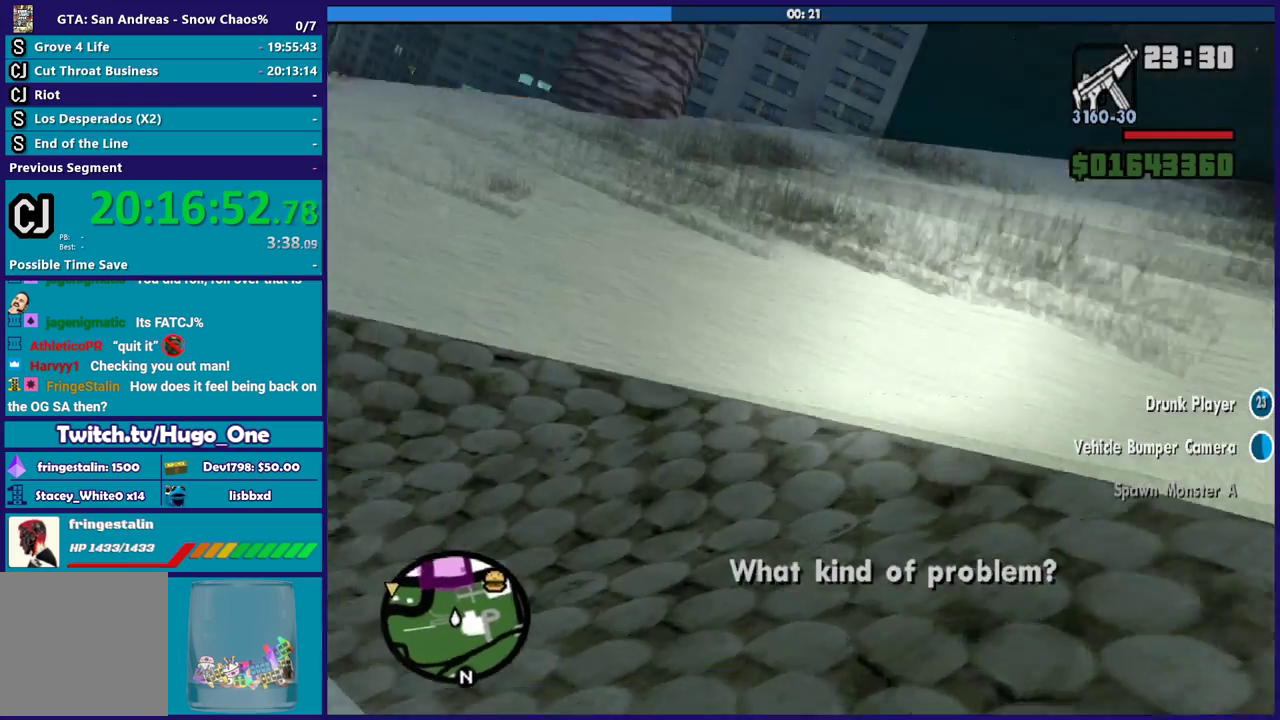
{"buttons": [], "left_stick": "down-left", "right_stick": "left", "events": [[134, "right_stick", "left"], [201, "right_stick", "up-left"], [301, "right_stick", "left"]]}
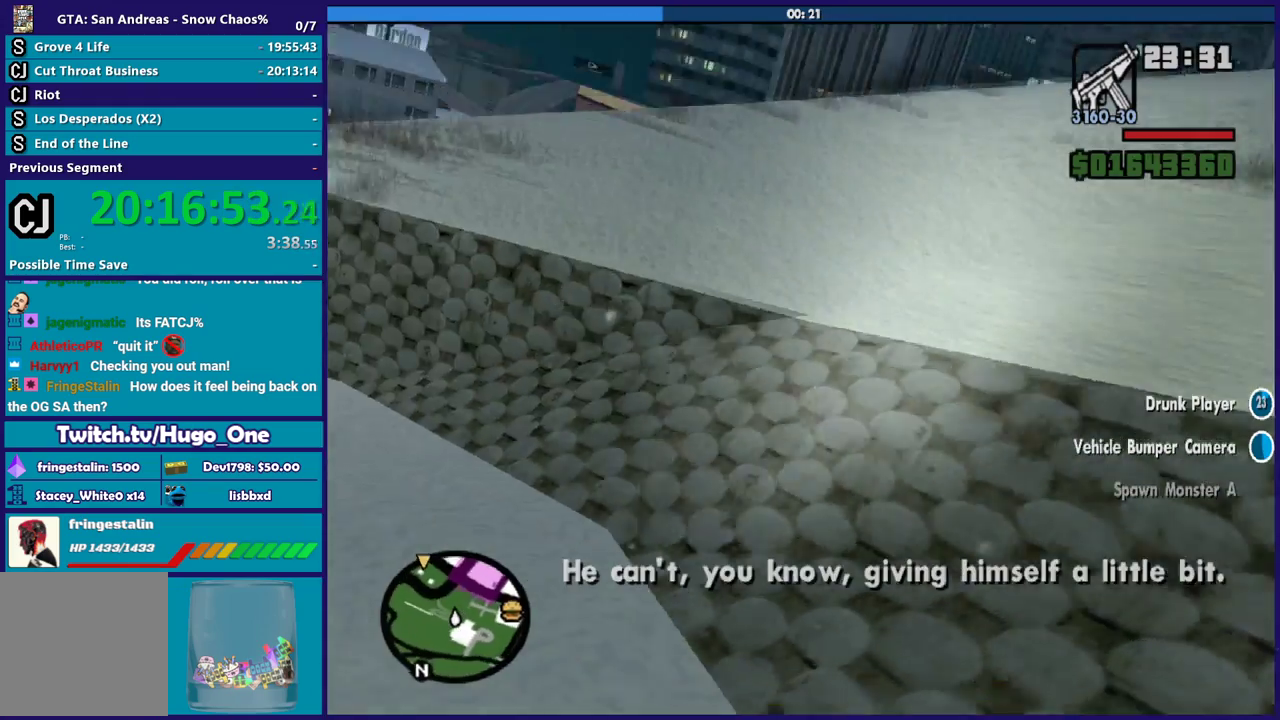
{"buttons": [], "left_stick": "down-left", "right_stick": "center", "events": [[234, "right_stick", "down-left"], [300, "right_stick", "center"]]}
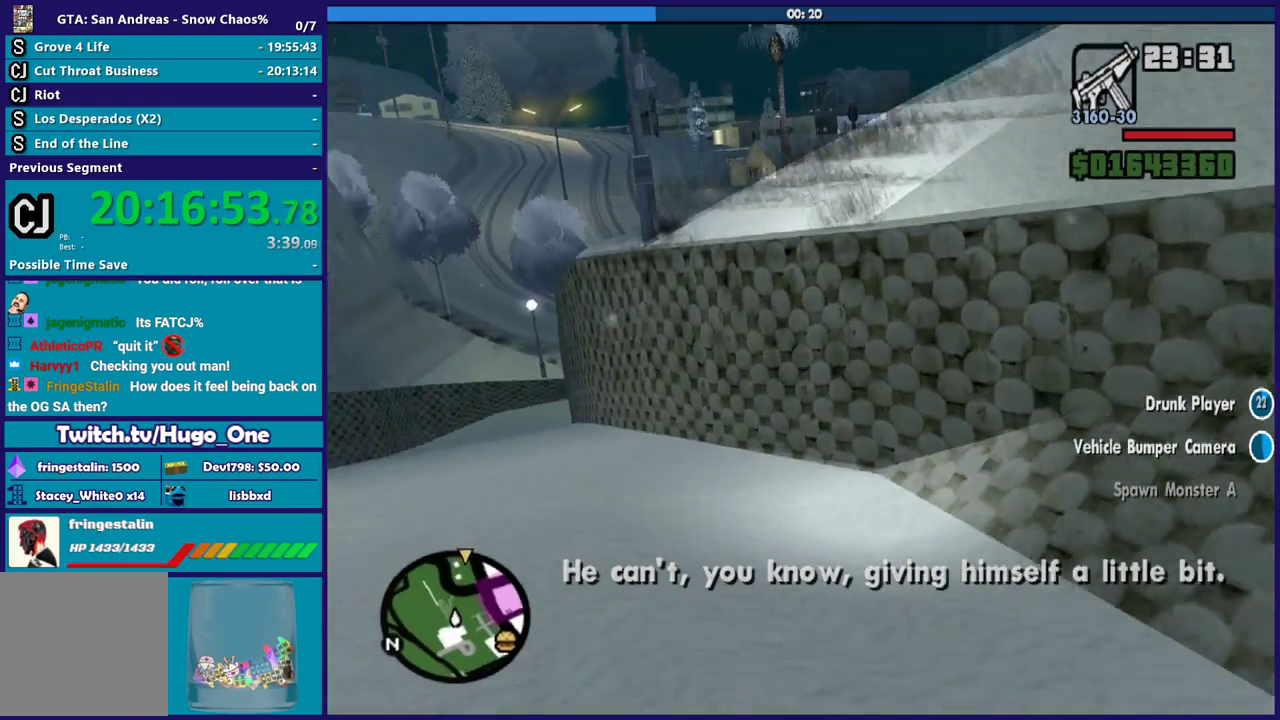
{"buttons": ["R2"], "left_stick": "center", "right_stick": "center", "events": [[67, "right_stick", "left"], [201, "R2", "down"], [201, "left_stick", "down-right"], [267, "left_stick", "right"], [267, "right_stick", "center"], [434, "left_stick", "center"]]}
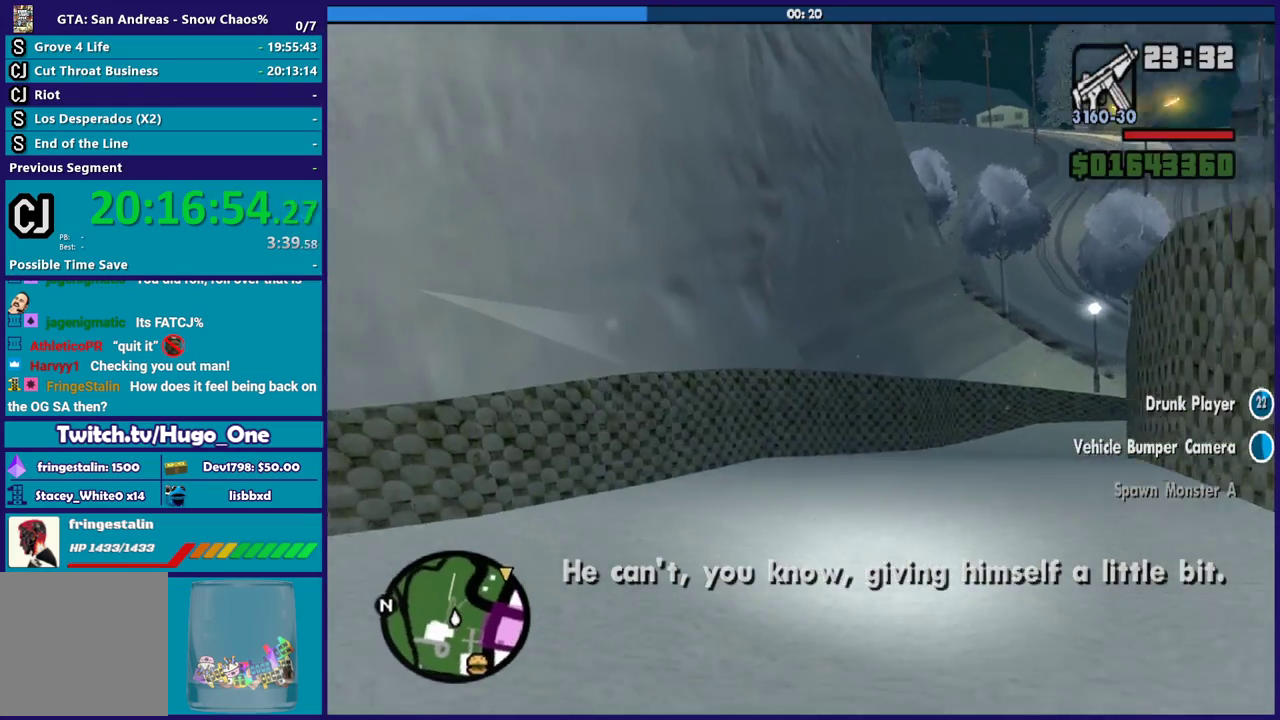
{"buttons": [], "left_stick": "right", "right_stick": "right", "events": [[33, "left_stick", "left"], [200, "left_stick", "right"], [267, "R2", "up"], [300, "right_stick", "right"]]}
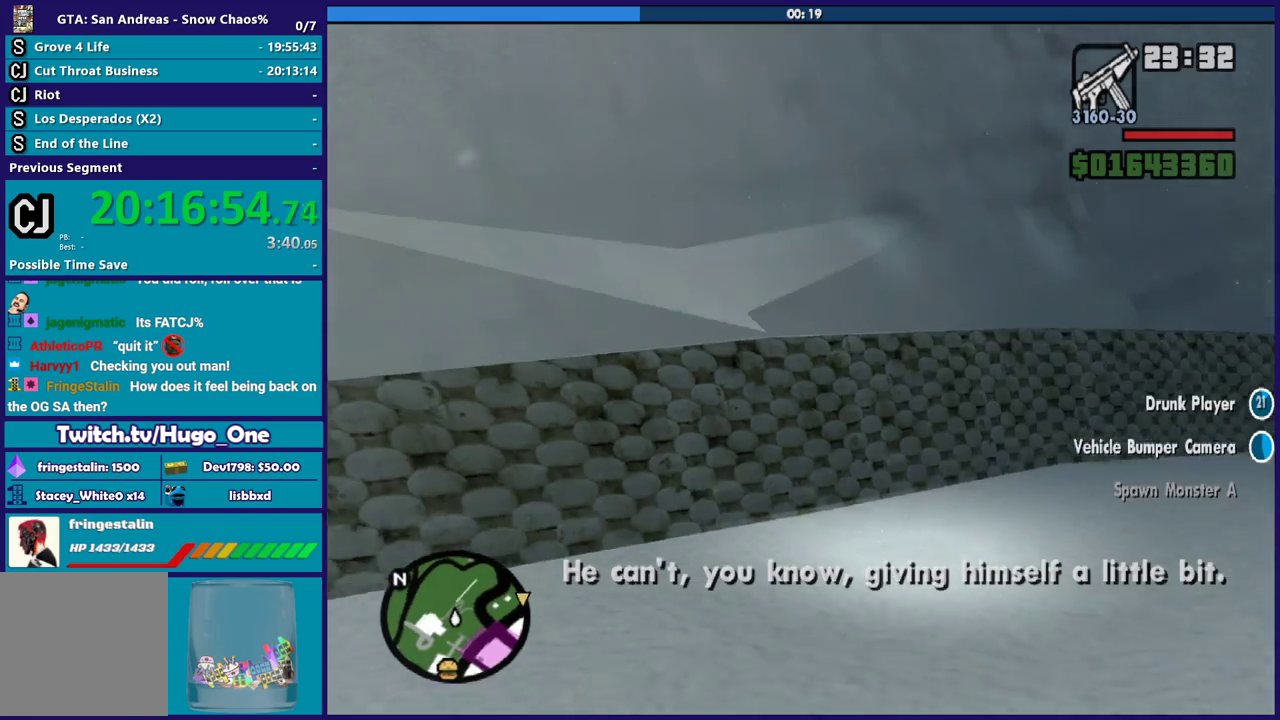
{"buttons": [], "left_stick": "right", "right_stick": "right", "events": []}
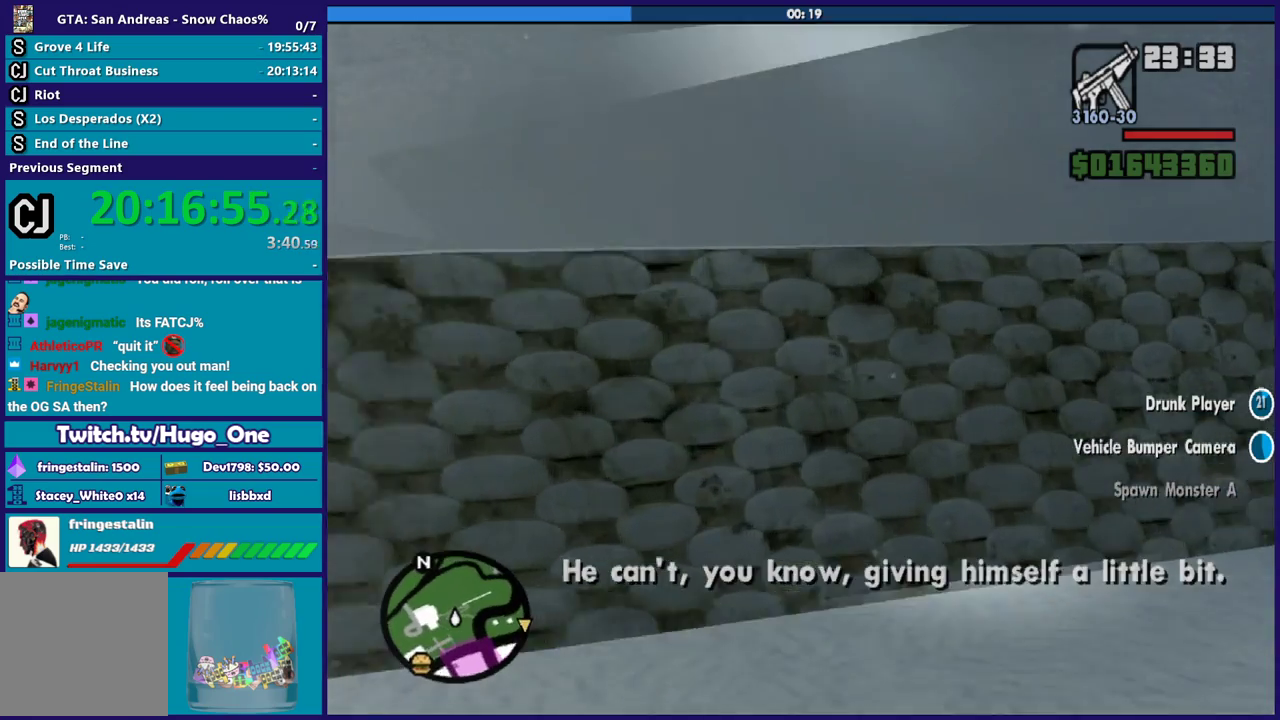
{"buttons": ["L2"], "left_stick": "right", "right_stick": "down-left", "events": [[400, "right_stick", "down"], [434, "L2", "down"], [467, "right_stick", "down-left"]]}
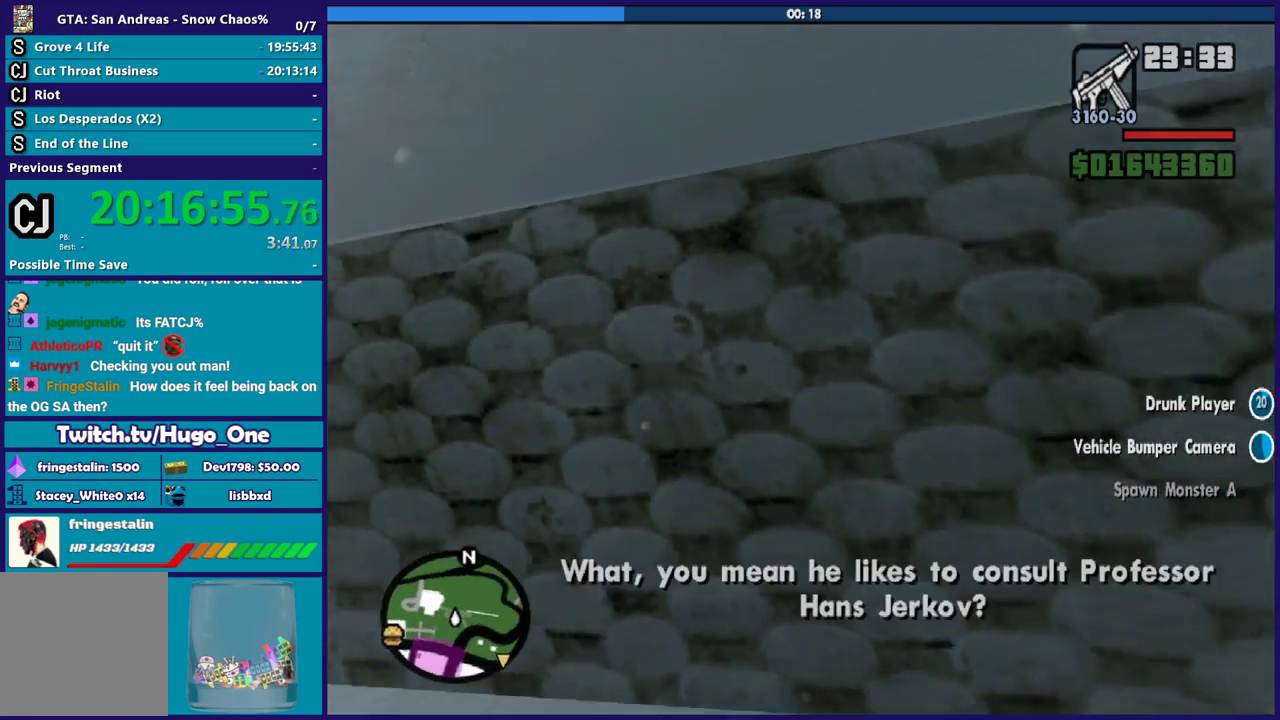
{"buttons": ["L2"], "left_stick": "down-right", "right_stick": "down-left", "events": [[101, "right_stick", "right"], [434, "right_stick", "down-left"], [468, "left_stick", "down-right"]]}
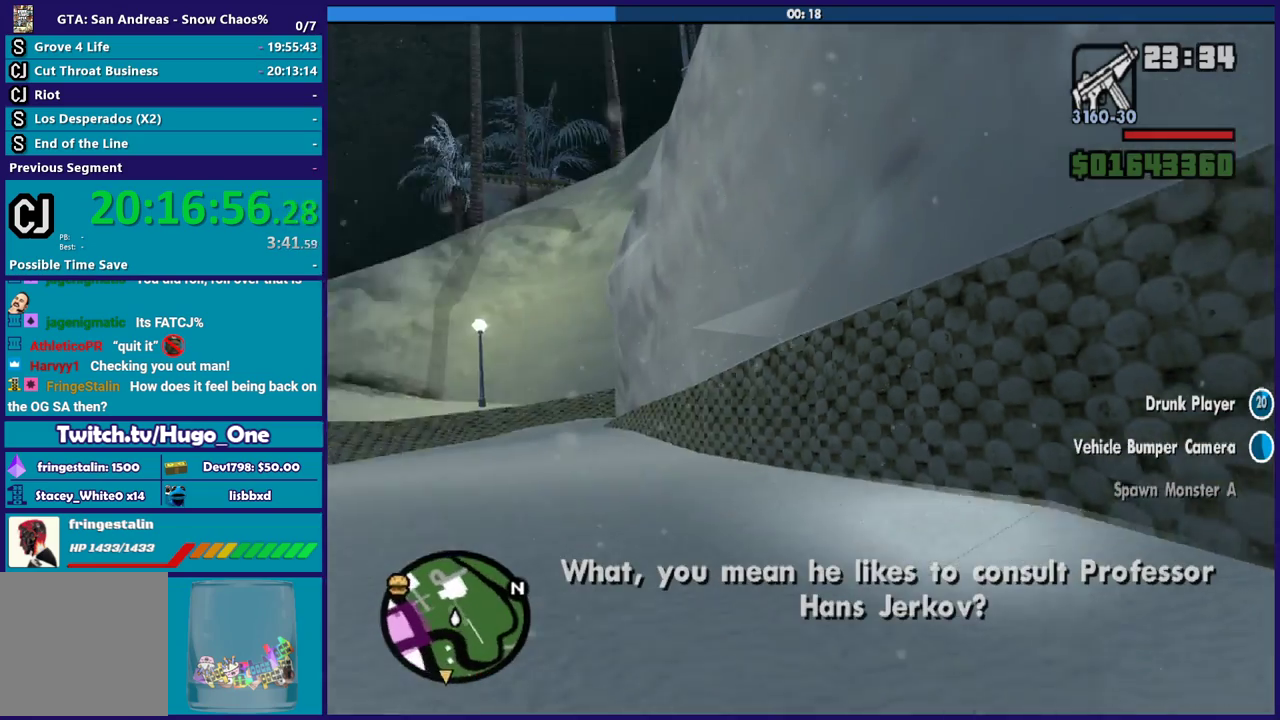
{"buttons": ["L2"], "left_stick": "right", "right_stick": "left", "events": [[167, "left_stick", "center"], [267, "right_stick", "left"], [367, "left_stick", "right"], [367, "right_stick", "down-left"], [467, "right_stick", "left"]]}
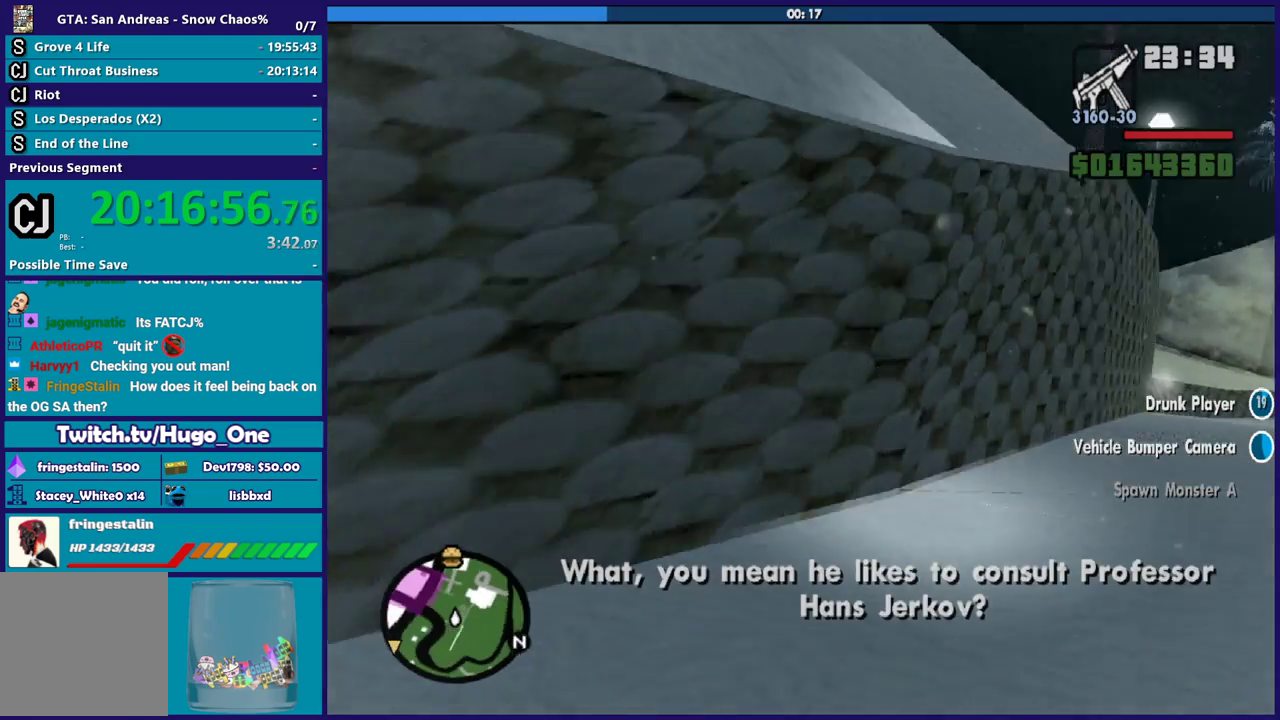
{"buttons": ["R2"], "left_stick": "left", "right_stick": "center", "events": [[334, "L2", "up"], [334, "left_stick", "left"], [401, "R2", "down"], [501, "right_stick", "center"]]}
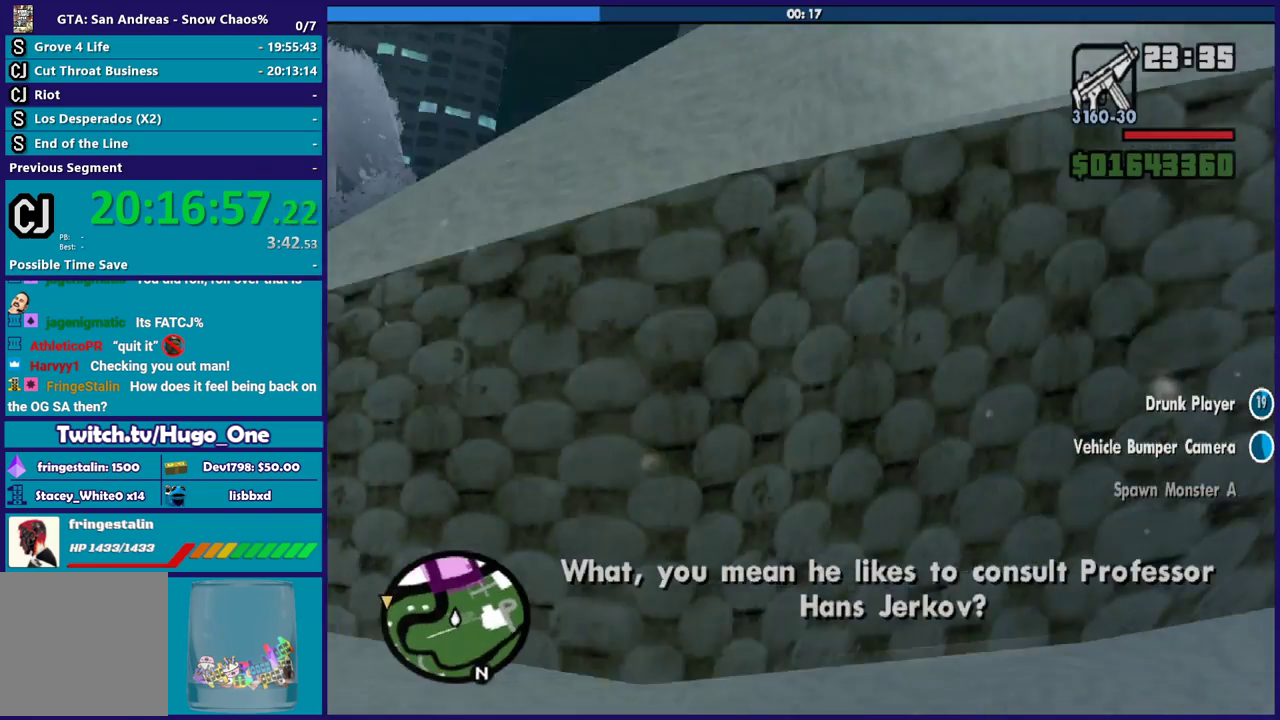
{"buttons": [], "left_stick": "right", "right_stick": "center", "events": [[100, "left_stick", "center"], [200, "left_stick", "left"], [334, "left_stick", "right"], [400, "R2", "up"]]}
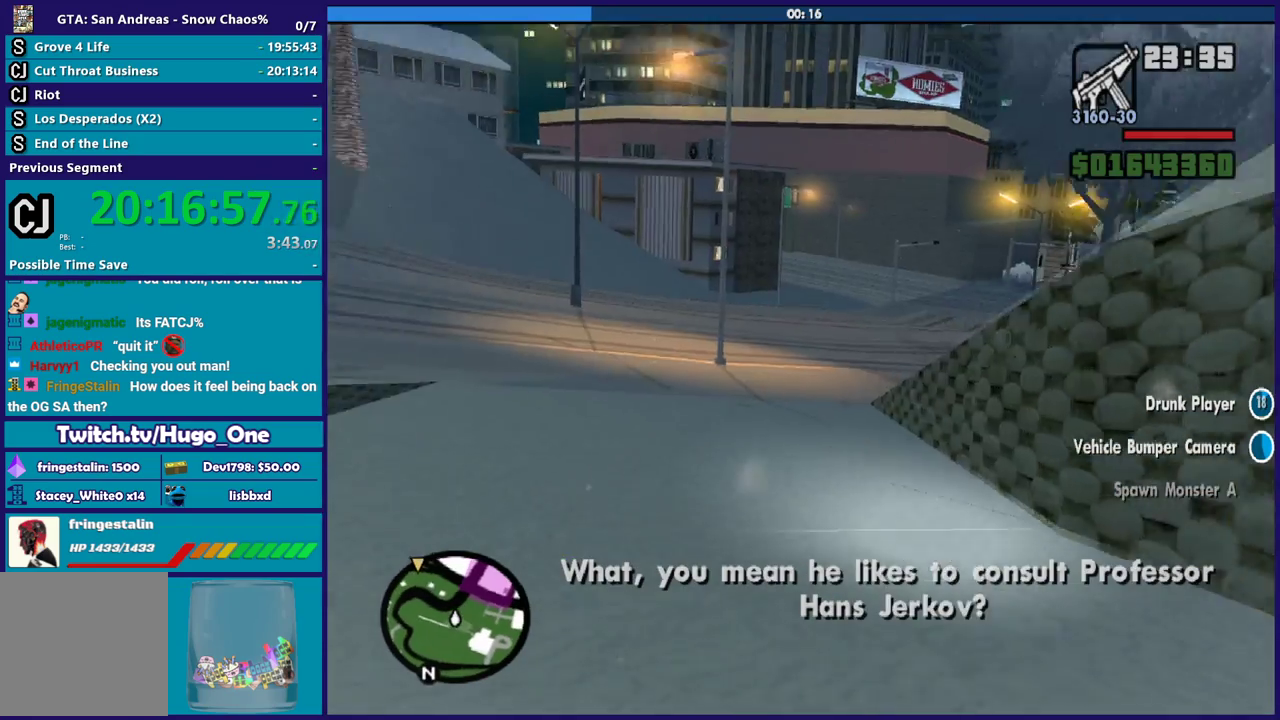
{"buttons": [], "left_stick": "right", "right_stick": "down-right", "events": [[101, "right_stick", "right"], [434, "right_stick", "down-right"]]}
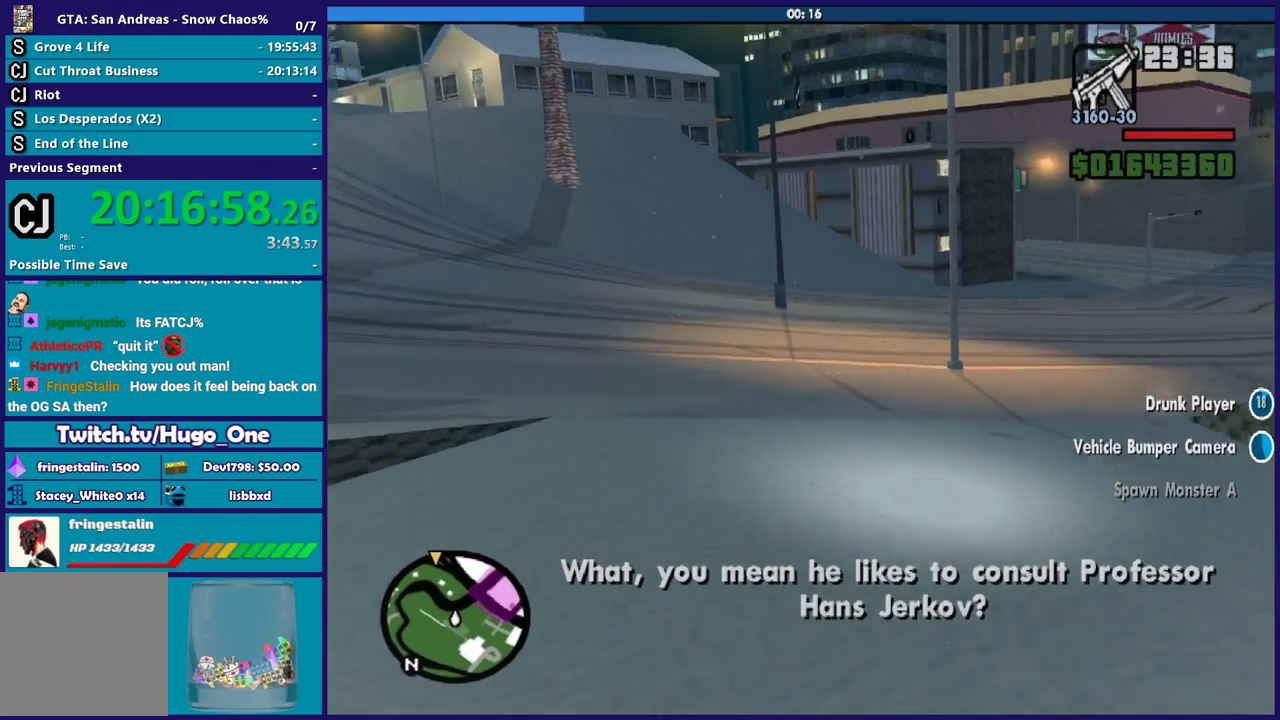
{"buttons": ["R2"], "left_stick": "left", "right_stick": "right", "events": [[100, "right_stick", "right"], [300, "R2", "down"], [334, "left_stick", "up-left"], [467, "left_stick", "left"]]}
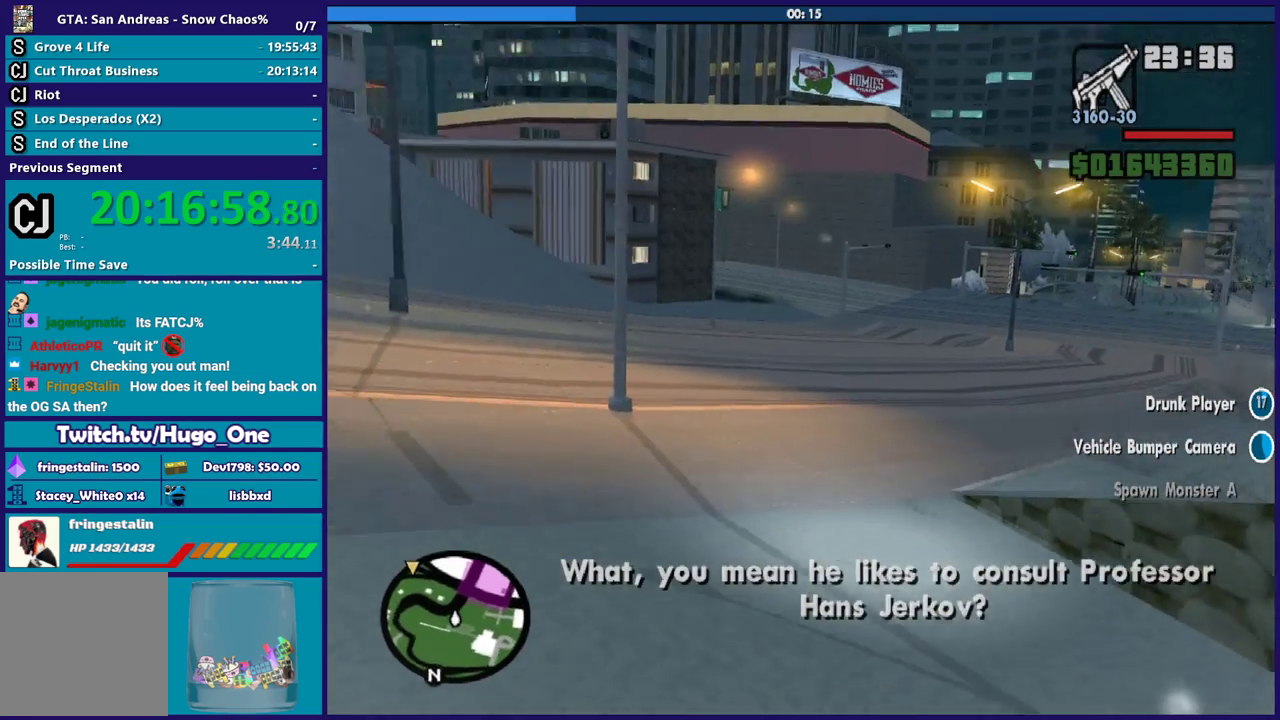
{"buttons": ["R2"], "left_stick": "center", "right_stick": "center", "events": [[67, "left_stick", "center"], [134, "right_stick", "center"], [267, "left_stick", "left"], [434, "left_stick", "center"]]}
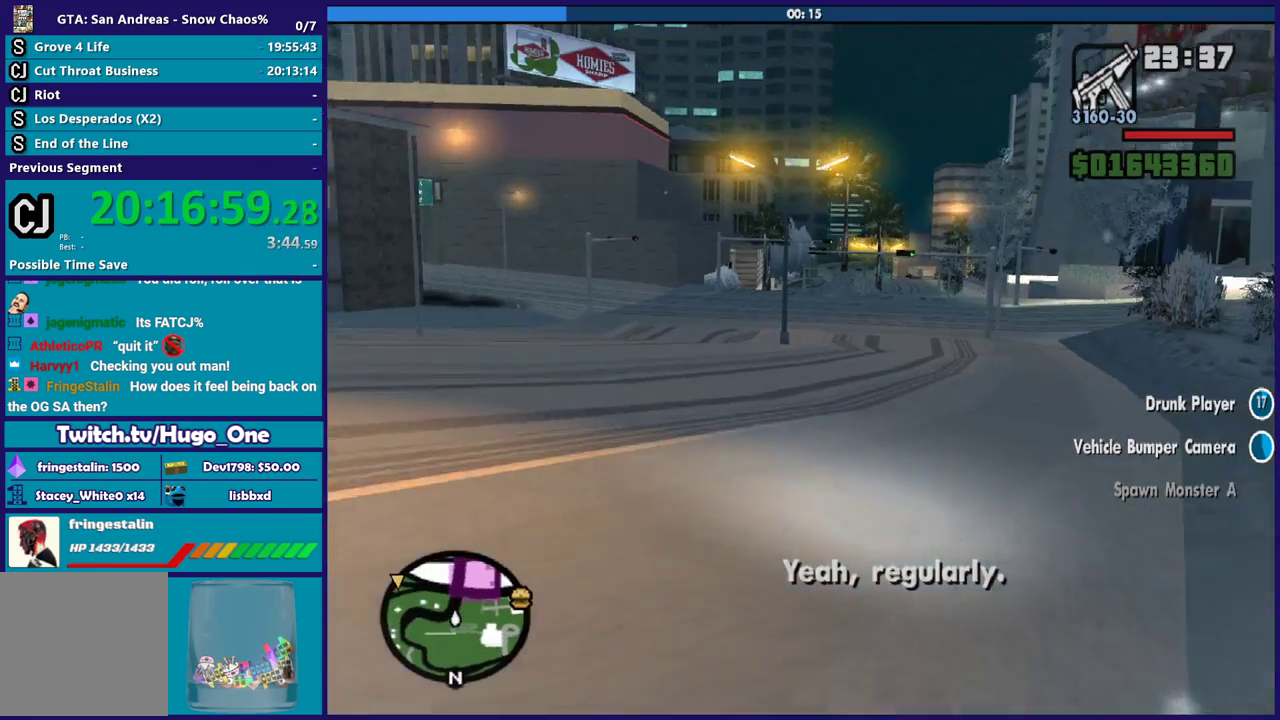
{"buttons": ["R2"], "left_stick": "left", "right_stick": "down-left", "events": [[33, "right_stick", "down-left"], [133, "left_stick", "left"], [334, "left_stick", "center"], [434, "left_stick", "left"]]}
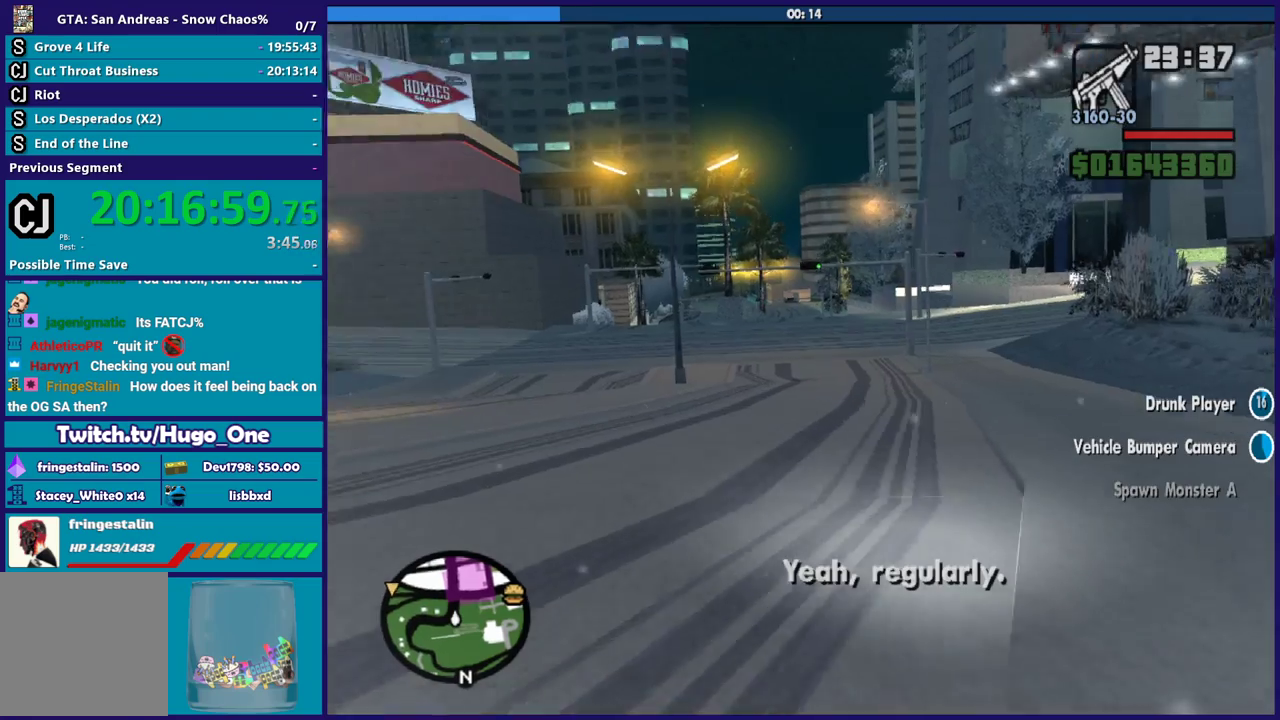
{"buttons": [], "left_stick": "left", "right_stick": "down-left", "events": [[167, "R2", "up"]]}
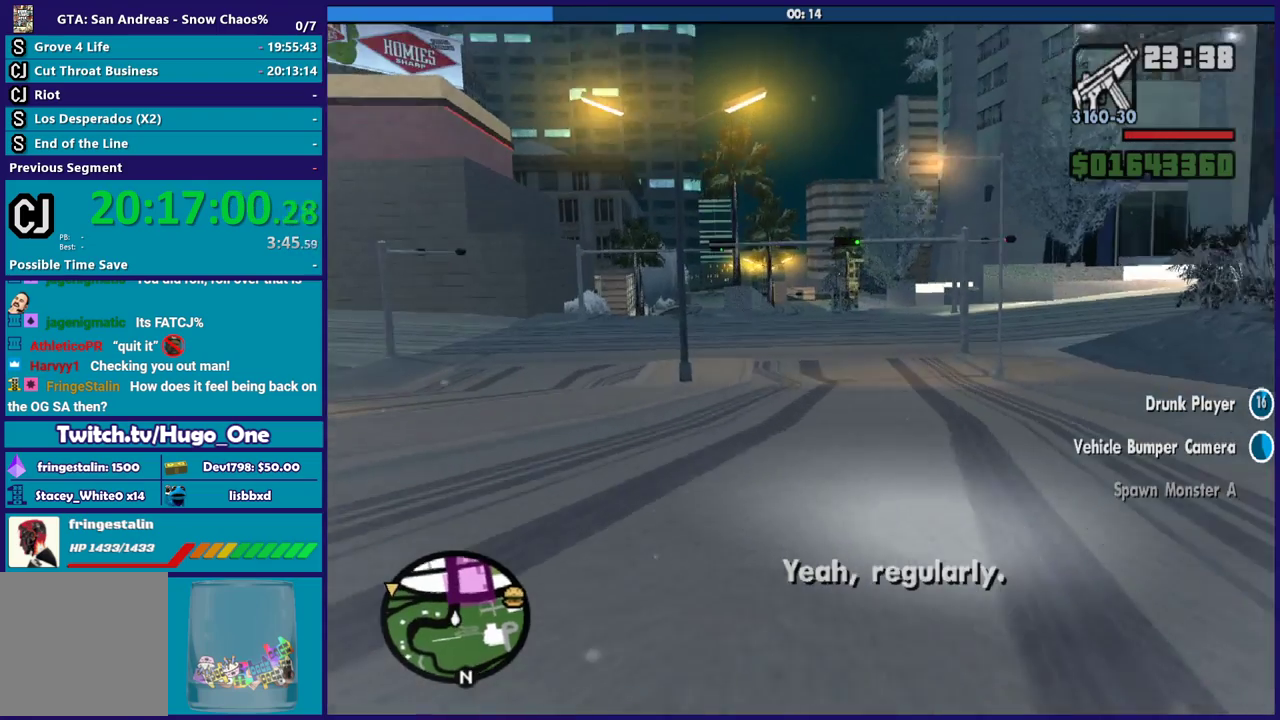
{"buttons": ["R2"], "left_stick": "right", "right_stick": "down-left", "events": [[200, "left_stick", "down-right"], [300, "R2", "down"], [300, "left_stick", "right"], [400, "left_stick", "left"], [500, "left_stick", "right"]]}